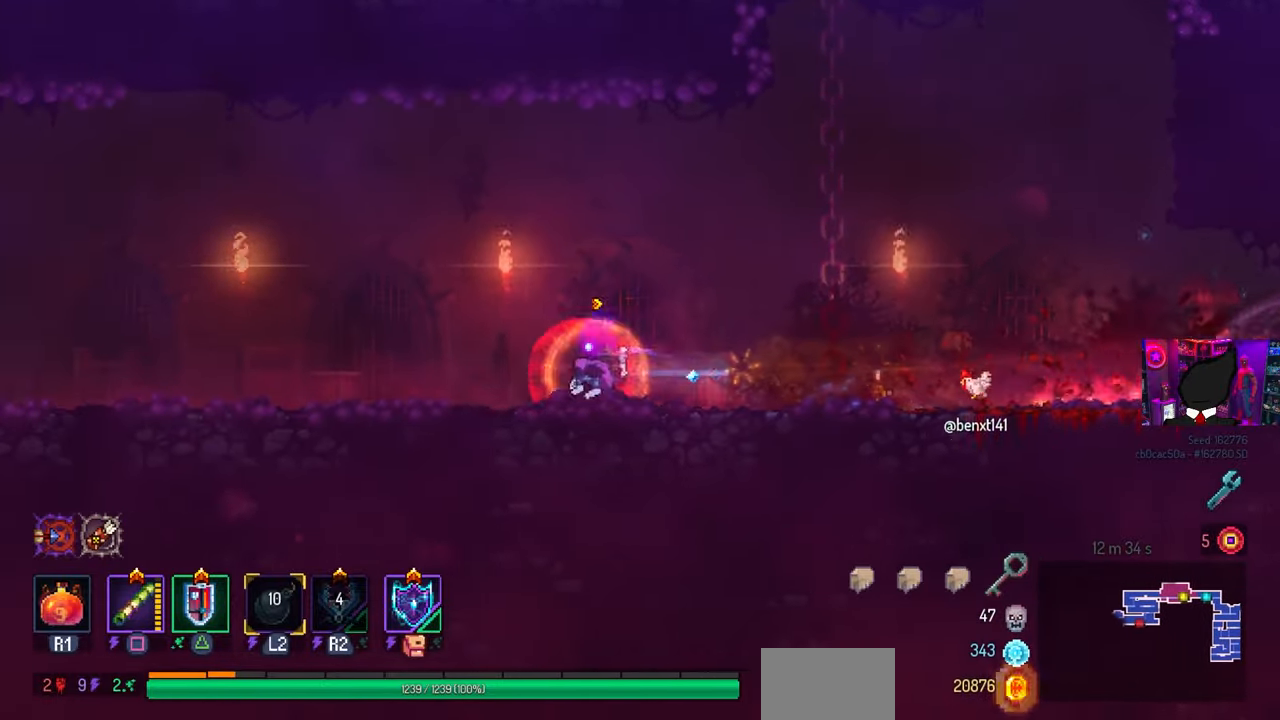
Gameplay with a controller (PlayStation layout); each line is a JSON object with the inputs held at the frame after it. "events" lists button and stick changes between this image and that frame as [ms after this image, input, new state], when the widget could be followed in between.
{"buttons": ["DPAD_LEFT"], "left_stick": "center", "right_stick": "center", "events": []}
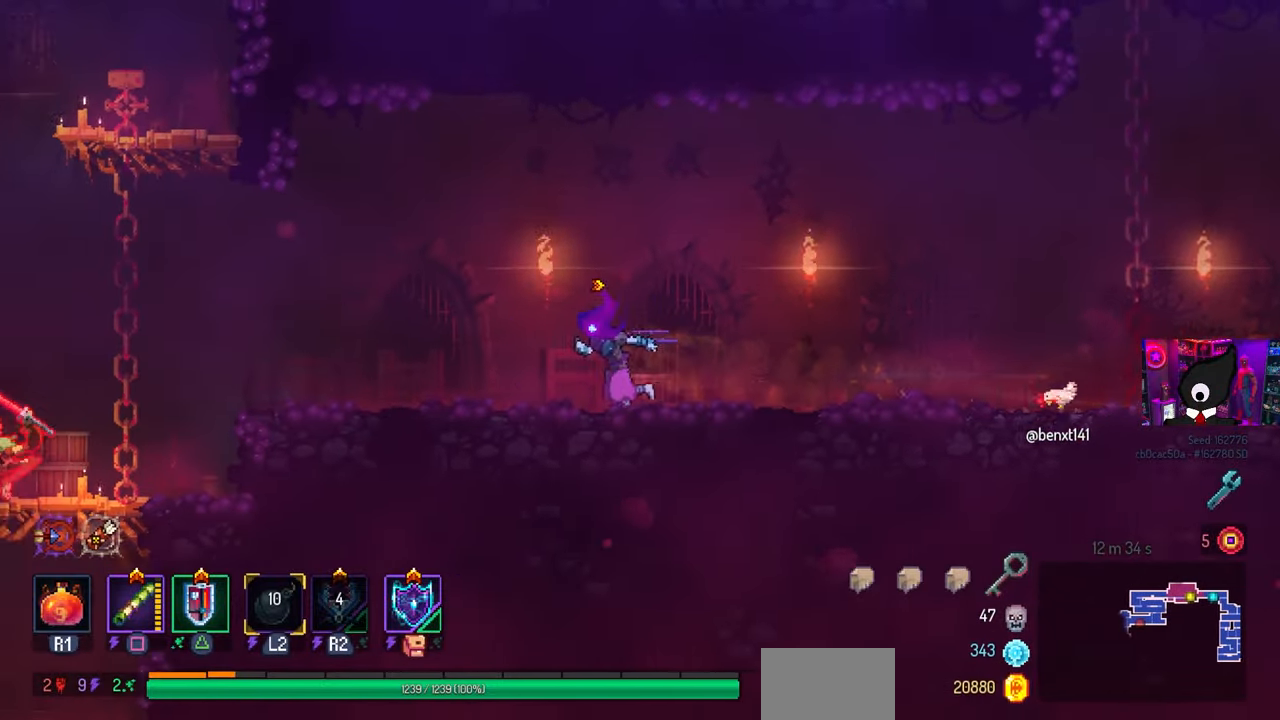
{"buttons": ["DPAD_LEFT"], "left_stick": "center", "right_stick": "center", "events": []}
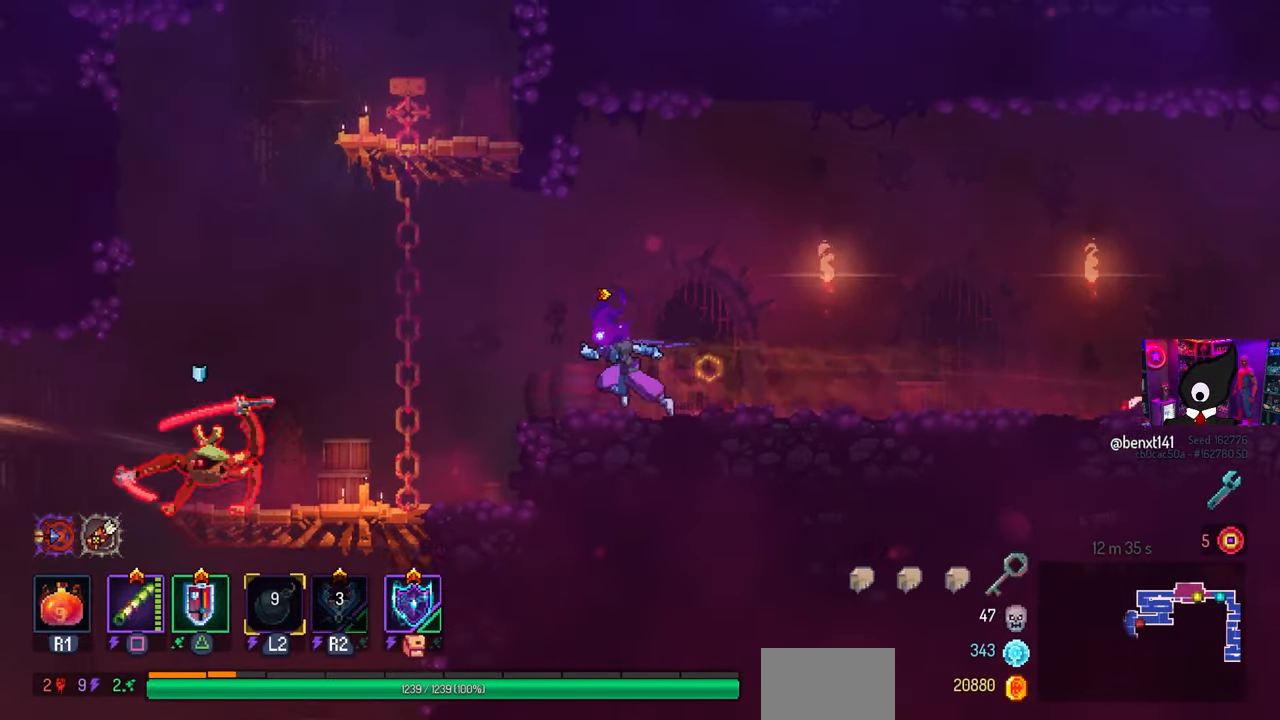
{"buttons": ["DPAD_LEFT"], "left_stick": "center", "right_stick": "center", "events": []}
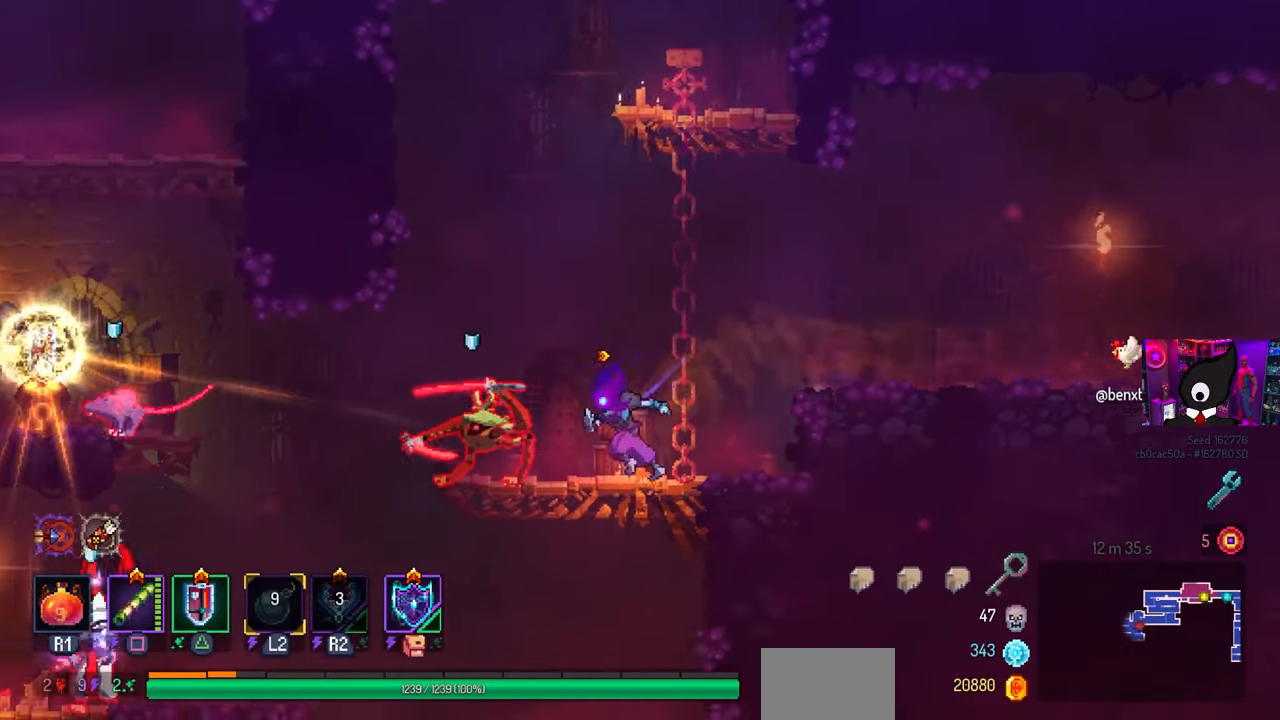
{"buttons": [], "left_stick": "center", "right_stick": "center", "events": [[17, "SQUARE", "down"], [133, "DPAD_LEFT", "up"], [283, "SQUARE", "up"]]}
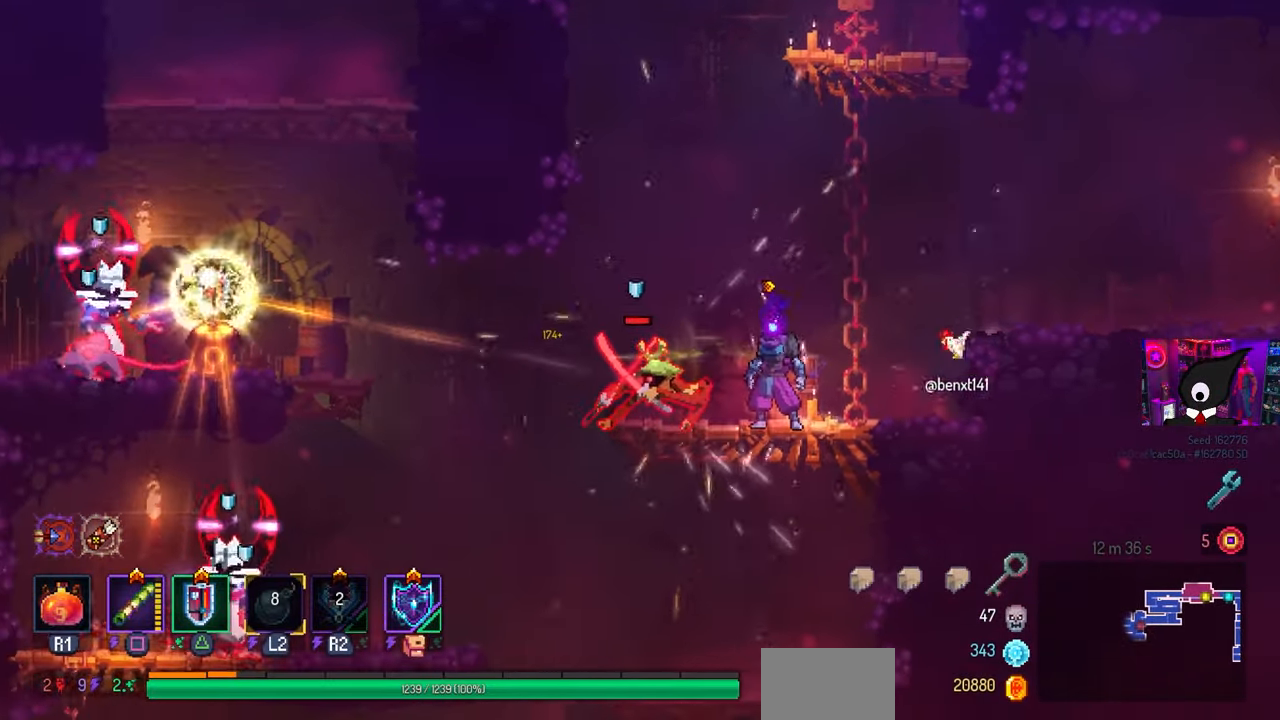
{"buttons": [], "left_stick": "center", "right_stick": "center", "events": []}
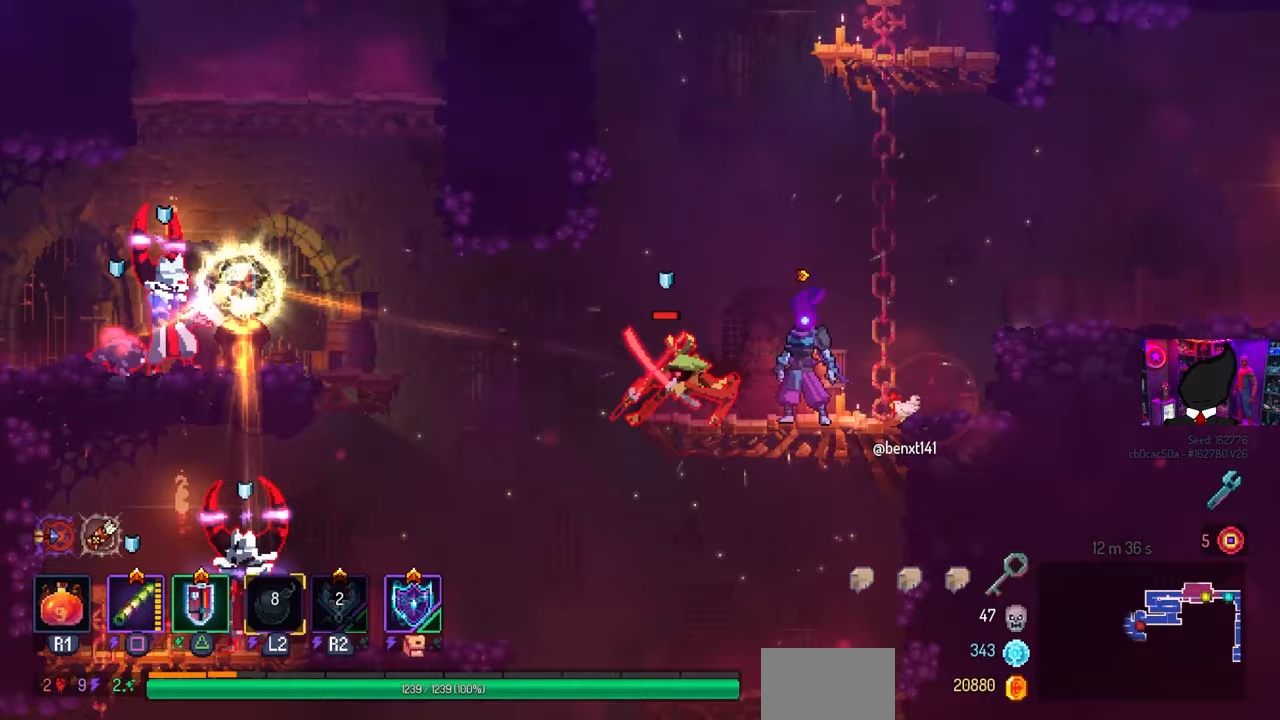
{"buttons": [], "left_stick": "center", "right_stick": "center", "events": [[250, "DPAD_RIGHT", "down"], [400, "DPAD_RIGHT", "up"]]}
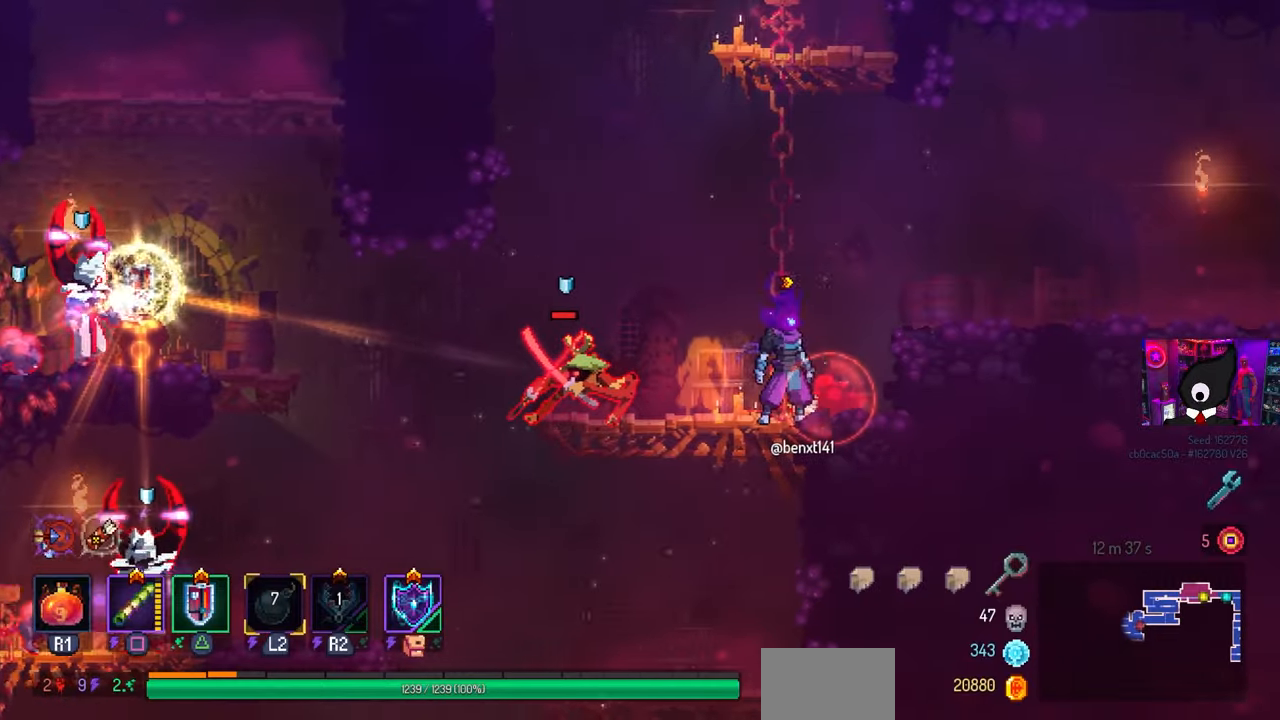
{"buttons": [], "left_stick": "center", "right_stick": "center", "events": [[267, "DPAD_LEFT", "down"], [383, "DPAD_LEFT", "up"]]}
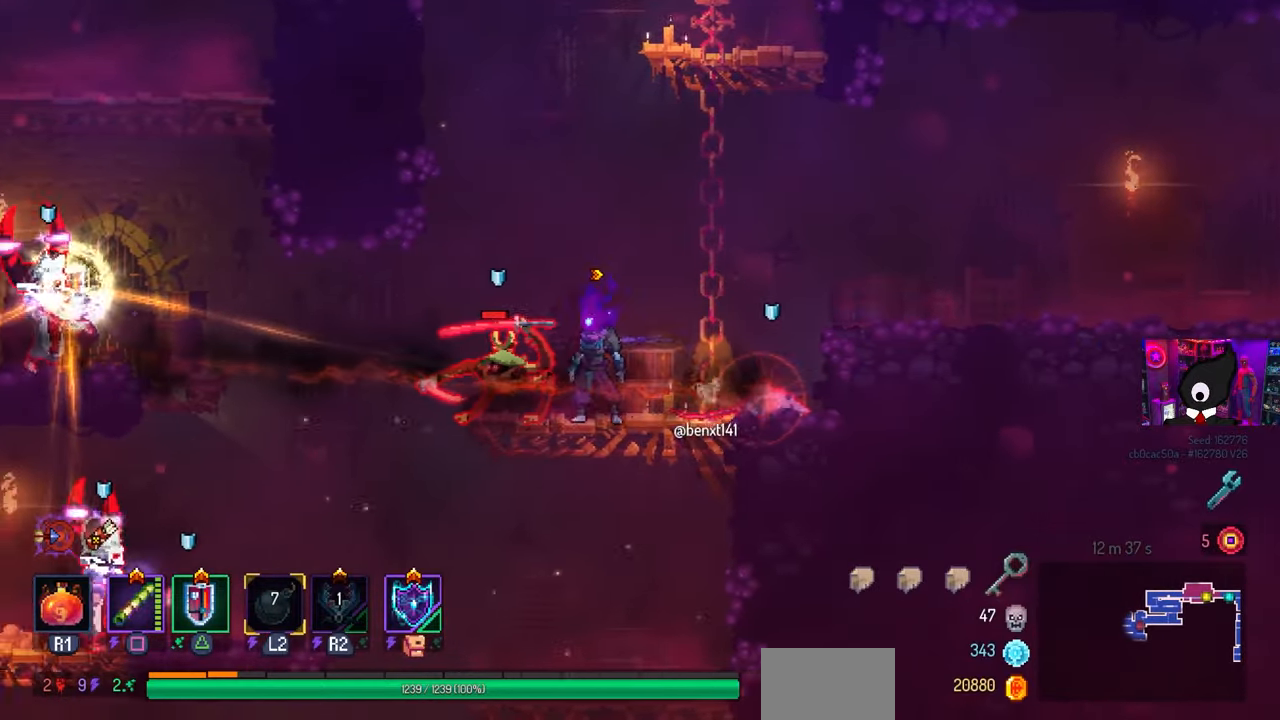
{"buttons": ["DPAD_RIGHT"], "left_stick": "center", "right_stick": "center", "events": [[483, "DPAD_RIGHT", "down"]]}
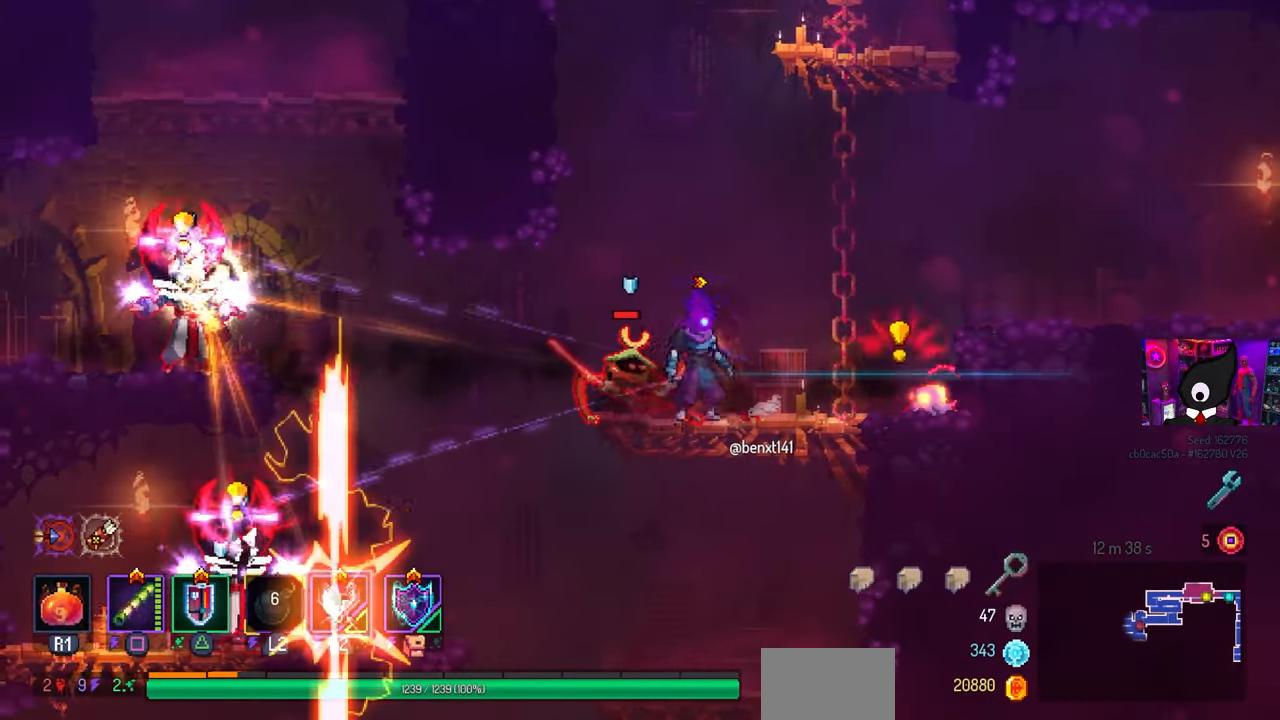
{"buttons": ["DPAD_LEFT"], "left_stick": "center", "right_stick": "center", "events": [[33, "DPAD_RIGHT", "up"], [333, "TRIANGLE", "down"], [367, "DPAD_LEFT", "down"], [450, "TRIANGLE", "up"]]}
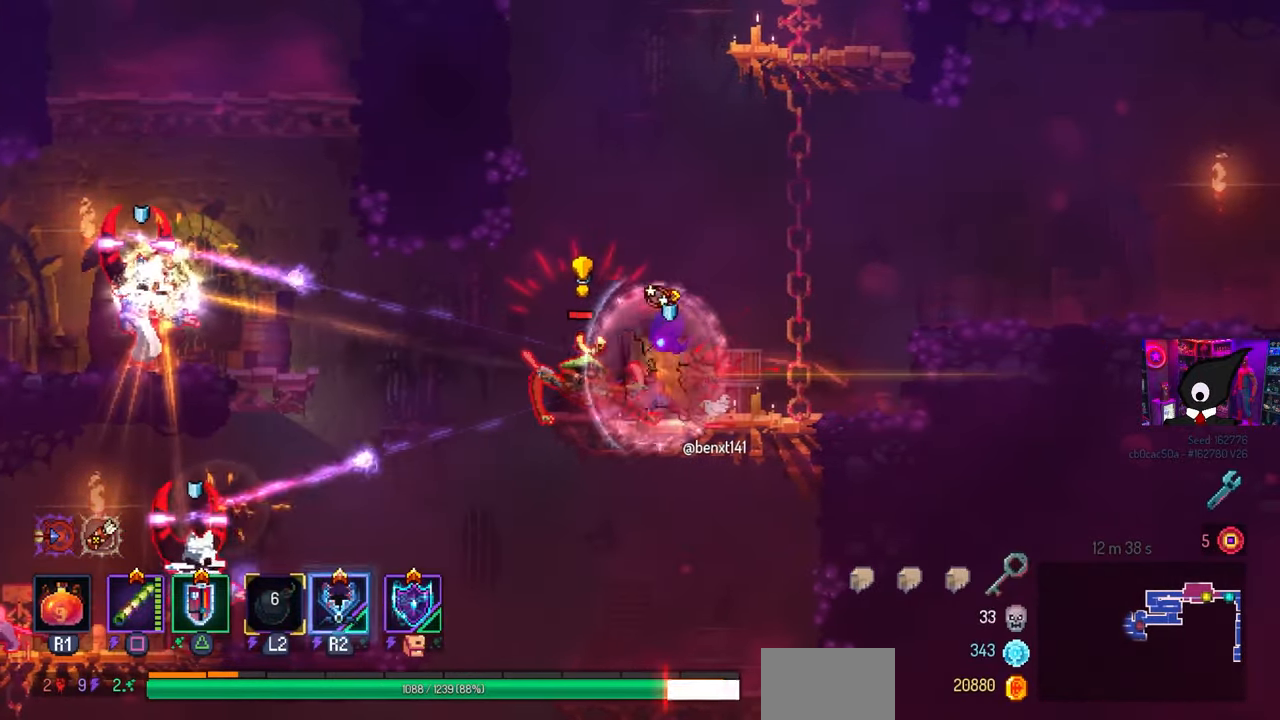
{"buttons": ["CIRCLE", "DPAD_LEFT"], "left_stick": "center", "right_stick": "center", "events": [[17, "DPAD_LEFT", "up"], [133, "DPAD_RIGHT", "down"], [150, "TRIANGLE", "down"], [250, "DPAD_RIGHT", "up"], [250, "TRIANGLE", "up"], [367, "DPAD_LEFT", "down"], [500, "CIRCLE", "down"]]}
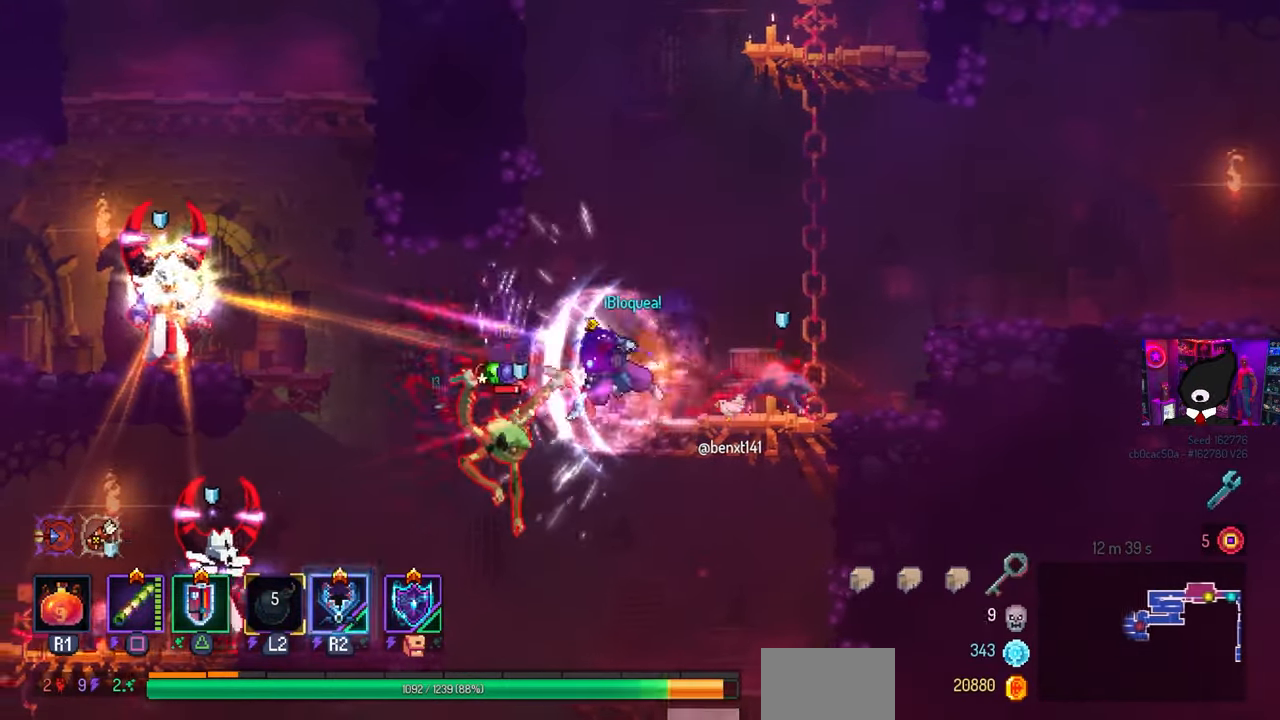
{"buttons": [], "left_stick": "center", "right_stick": "center", "events": [[33, "DPAD_LEFT", "up"], [83, "CIRCLE", "up"], [117, "DPAD_RIGHT", "down"], [167, "SQUARE", "down"], [317, "DPAD_RIGHT", "up"], [333, "SQUARE", "up"]]}
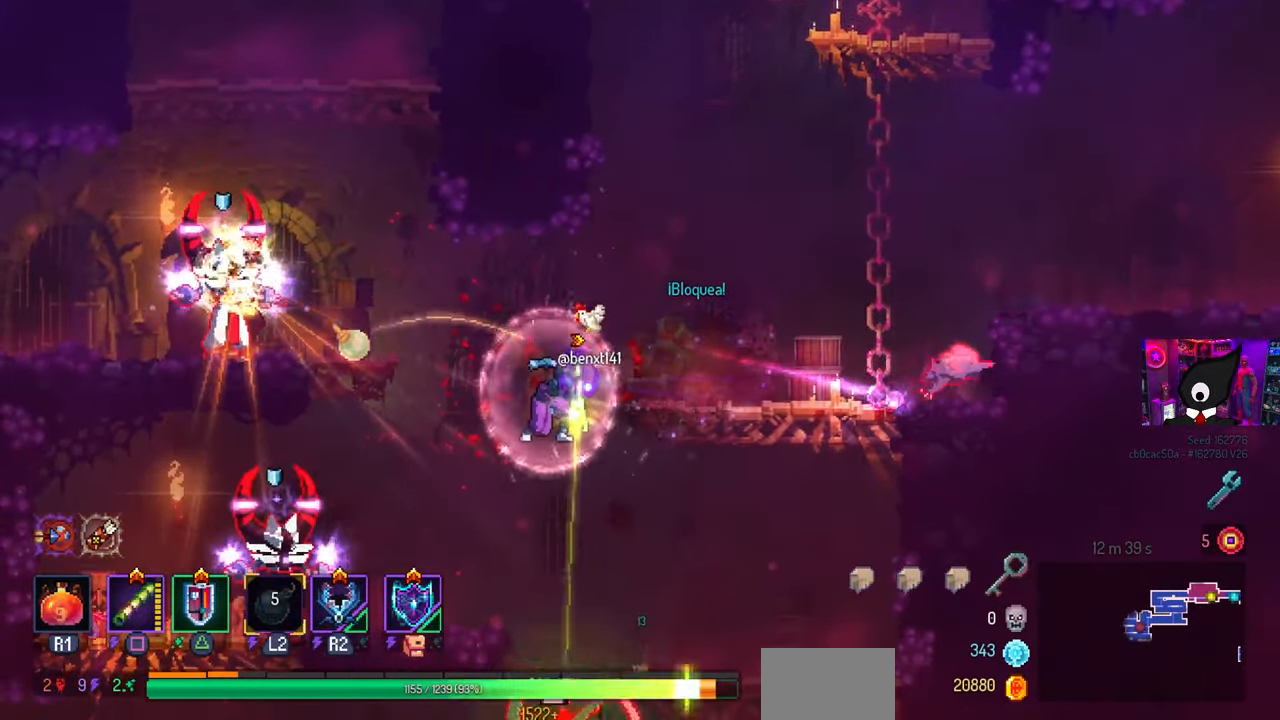
{"buttons": ["DPAD_LEFT"], "left_stick": "center", "right_stick": "center", "events": [[50, "DPAD_LEFT", "down"], [333, "CIRCLE", "down"], [433, "CIRCLE", "up"]]}
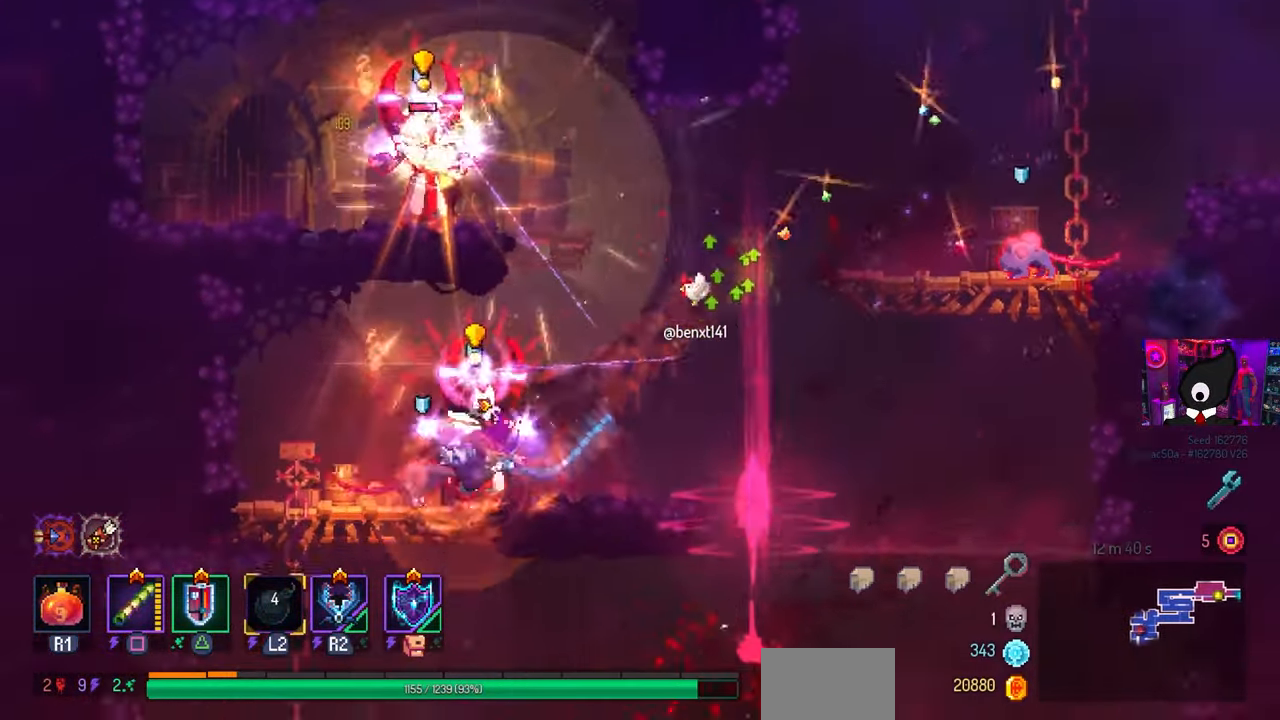
{"buttons": ["SQUARE"], "left_stick": "center", "right_stick": "center", "events": [[17, "DPAD_LEFT", "up"], [17, "SQUARE", "down"], [33, "DPAD_RIGHT", "down"], [233, "DPAD_RIGHT", "up"]]}
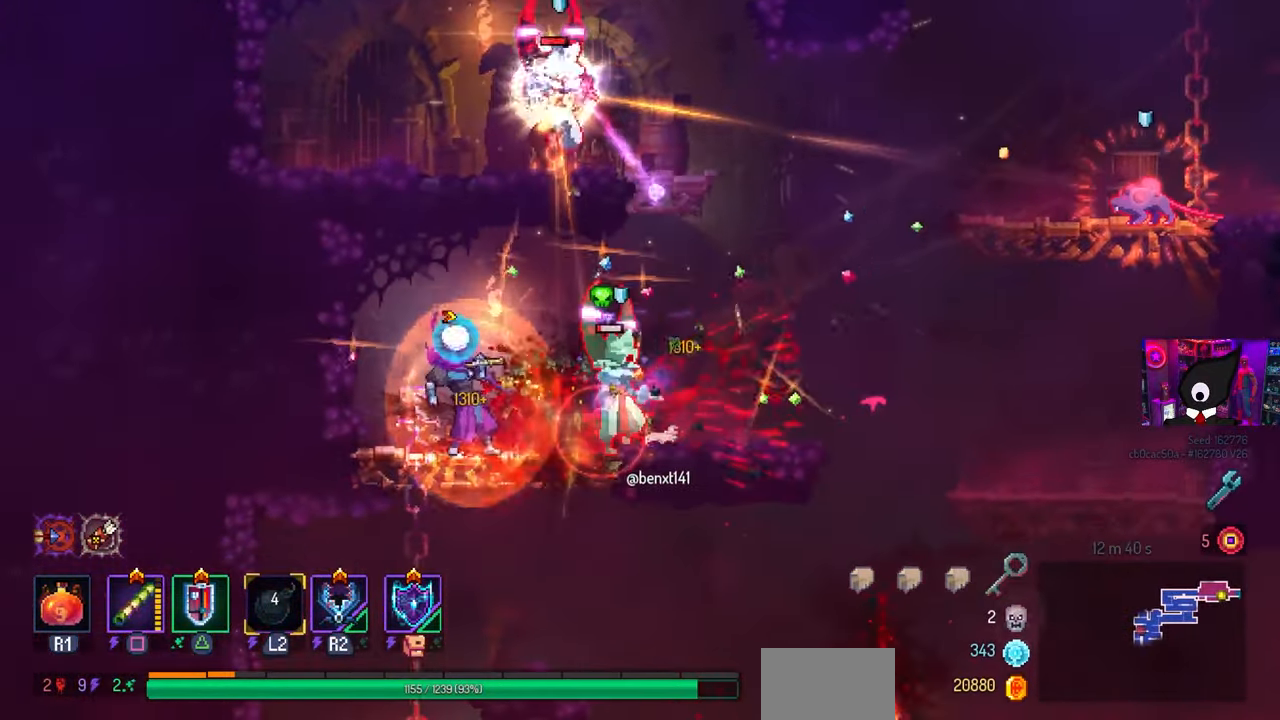
{"buttons": ["DPAD_RIGHT"], "left_stick": "center", "right_stick": "center", "events": [[17, "SQUARE", "up"], [50, "DPAD_RIGHT", "down"], [217, "CIRCLE", "down"], [300, "CIRCLE", "up"], [400, "CROSS", "down"], [450, "CROSS", "up"]]}
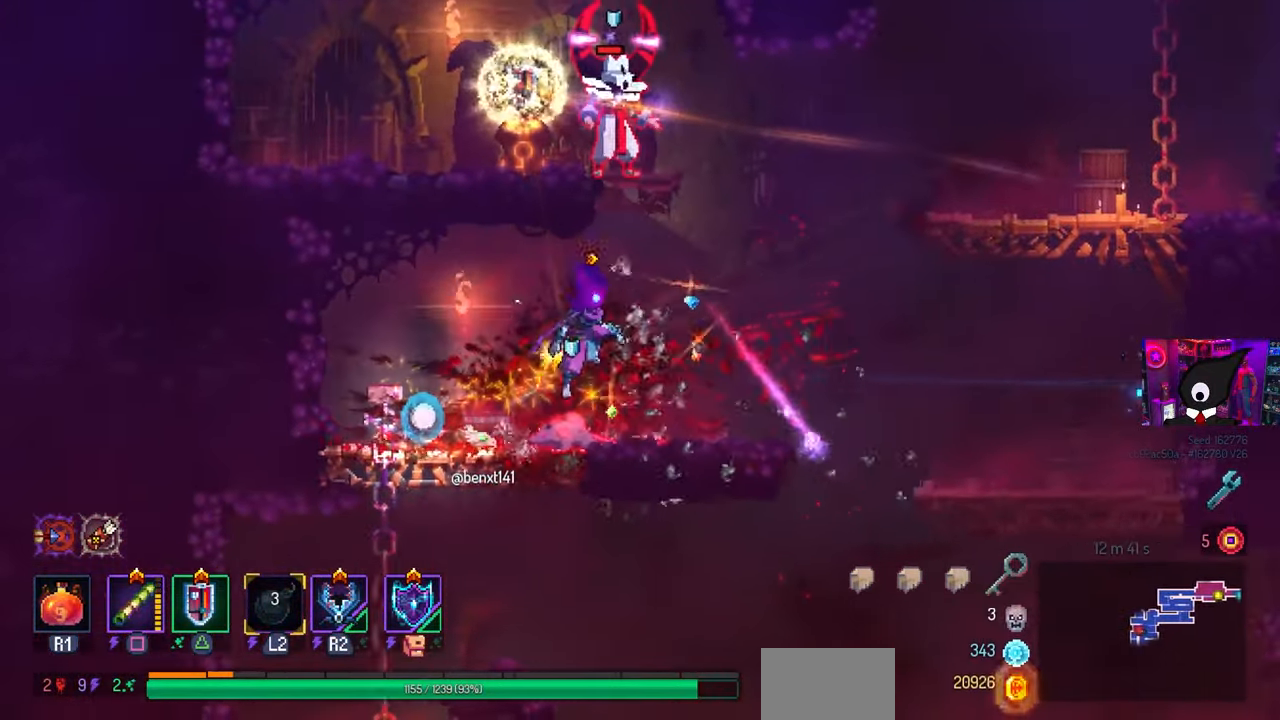
{"buttons": ["CIRCLE", "DPAD_LEFT"], "left_stick": "center", "right_stick": "center", "events": [[33, "CROSS", "down"], [100, "DPAD_RIGHT", "up"], [117, "CROSS", "up"], [150, "DPAD_LEFT", "down"], [183, "SQUARE", "down"], [333, "DPAD_LEFT", "up"], [367, "SQUARE", "up"], [467, "DPAD_LEFT", "down"], [500, "CIRCLE", "down"]]}
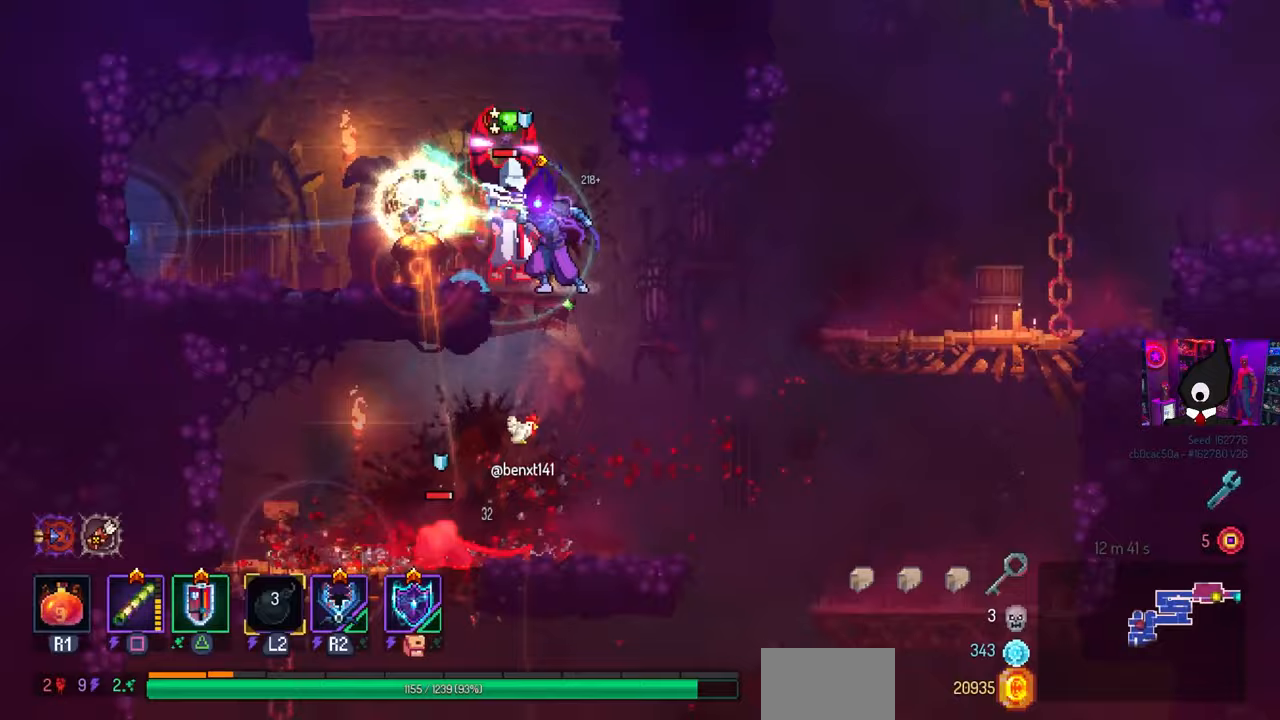
{"buttons": [], "left_stick": "center", "right_stick": "center", "events": [[83, "CIRCLE", "up"], [183, "DPAD_LEFT", "up"], [183, "SQUARE", "down"], [200, "DPAD_RIGHT", "down"], [350, "DPAD_RIGHT", "up"], [483, "SQUARE", "up"]]}
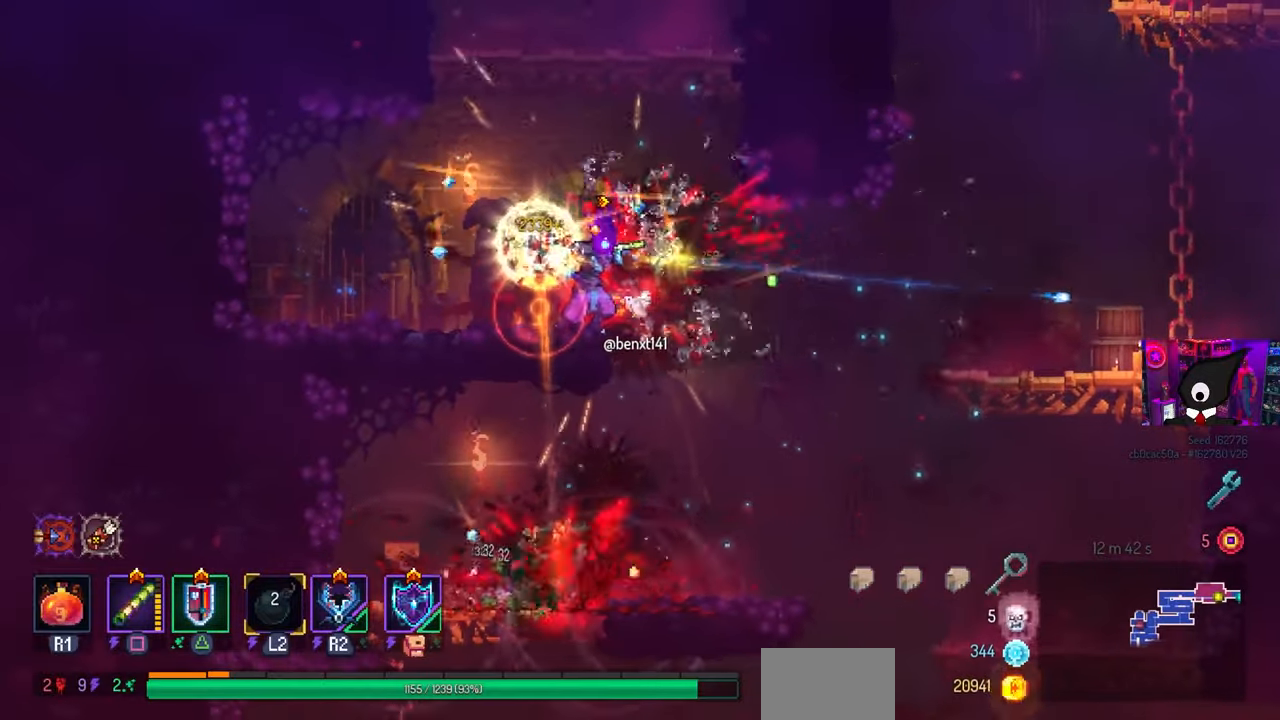
{"buttons": [], "left_stick": "center", "right_stick": "center", "events": [[33, "DPAD_LEFT", "down"], [83, "CIRCLE", "down"], [150, "CIRCLE", "up"], [200, "DPAD_LEFT", "up"], [250, "DPAD_RIGHT", "down"], [250, "SQUARE", "down"], [433, "DPAD_RIGHT", "up"], [483, "SQUARE", "up"]]}
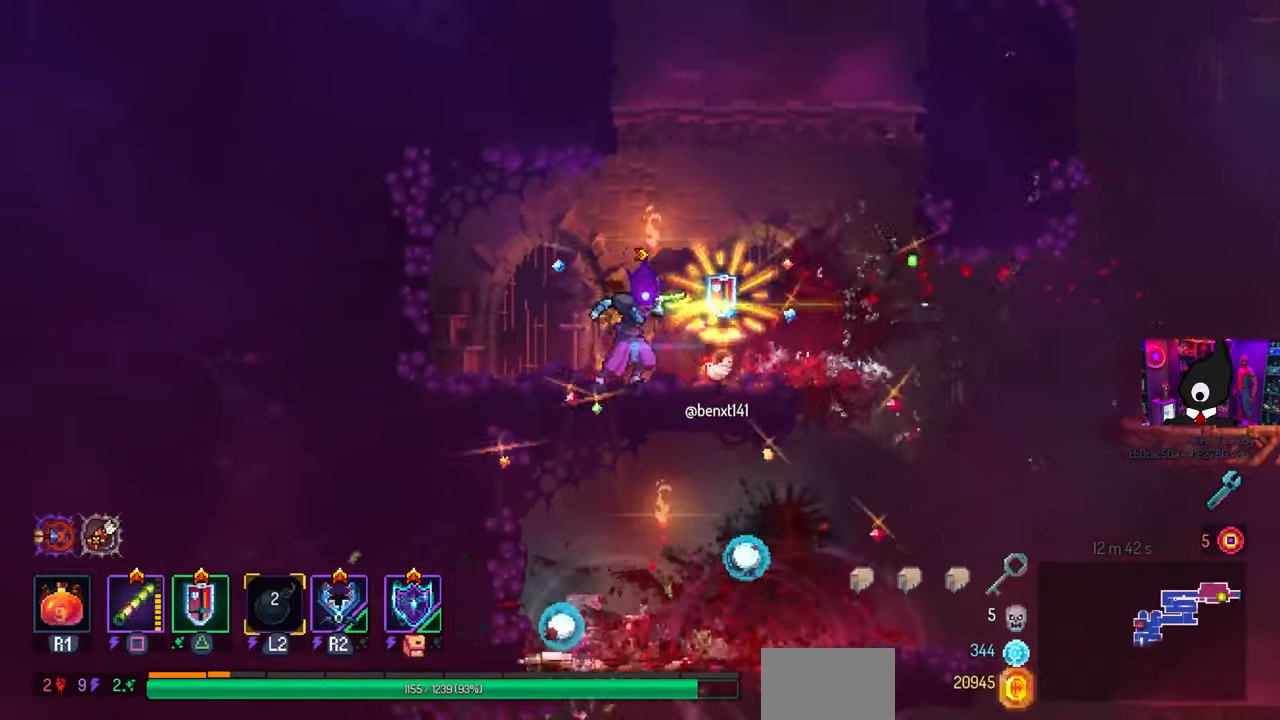
{"buttons": [], "left_stick": "center", "right_stick": "center", "events": [[150, "DPAD_RIGHT", "down"], [250, "DPAD_RIGHT", "up"], [300, "L1", "down"], [433, "L1", "up"]]}
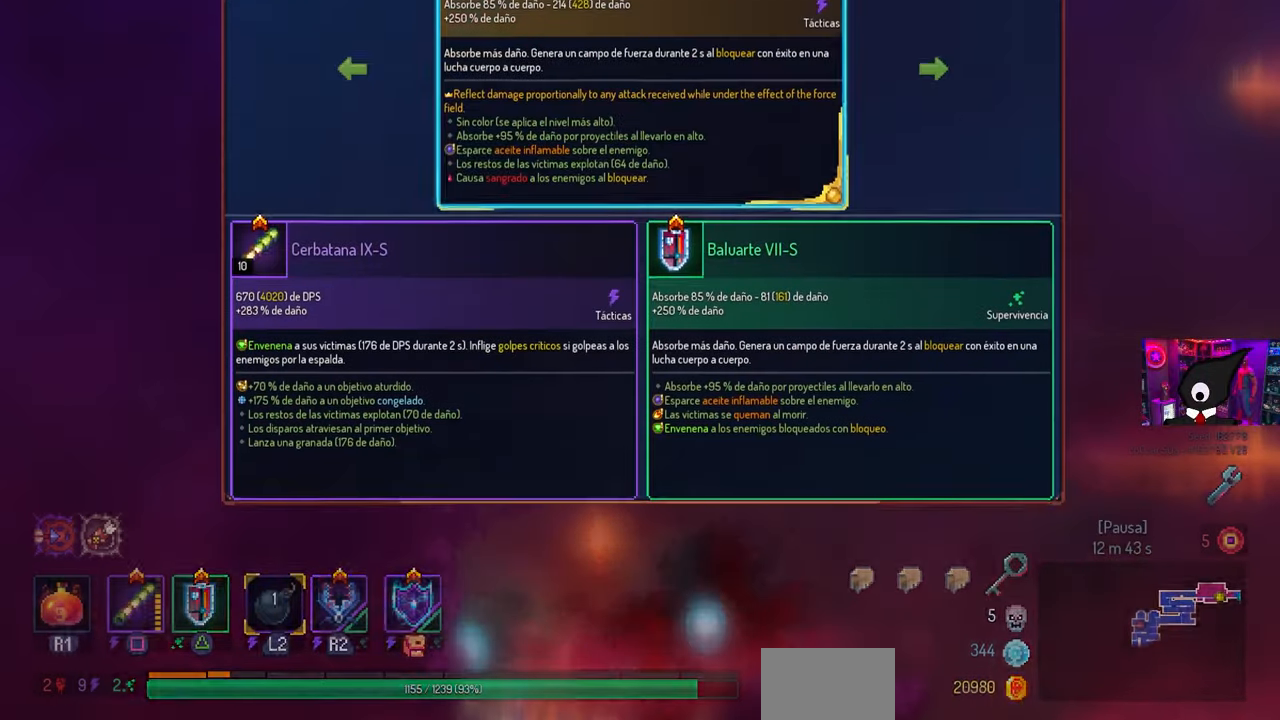
{"buttons": [], "left_stick": "center", "right_stick": "center", "events": [[200, "DPAD_RIGHT", "down"], [333, "DPAD_RIGHT", "up"]]}
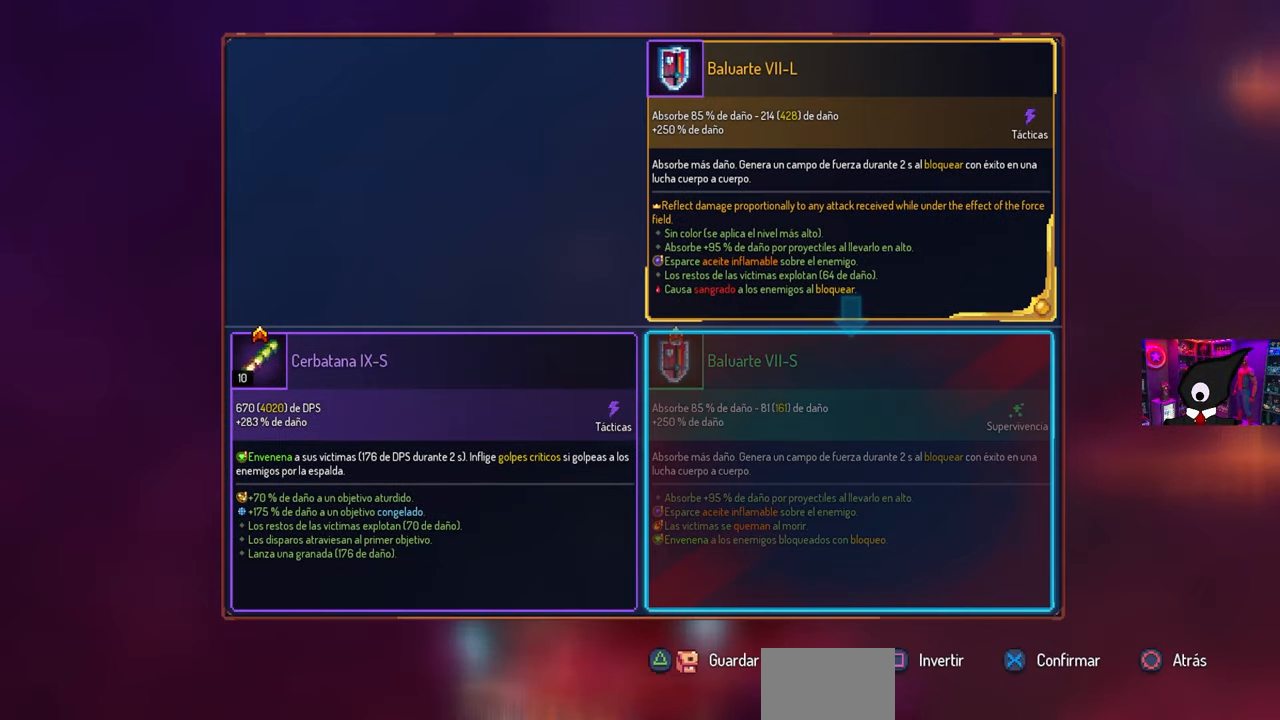
{"buttons": [], "left_stick": "center", "right_stick": "center", "events": []}
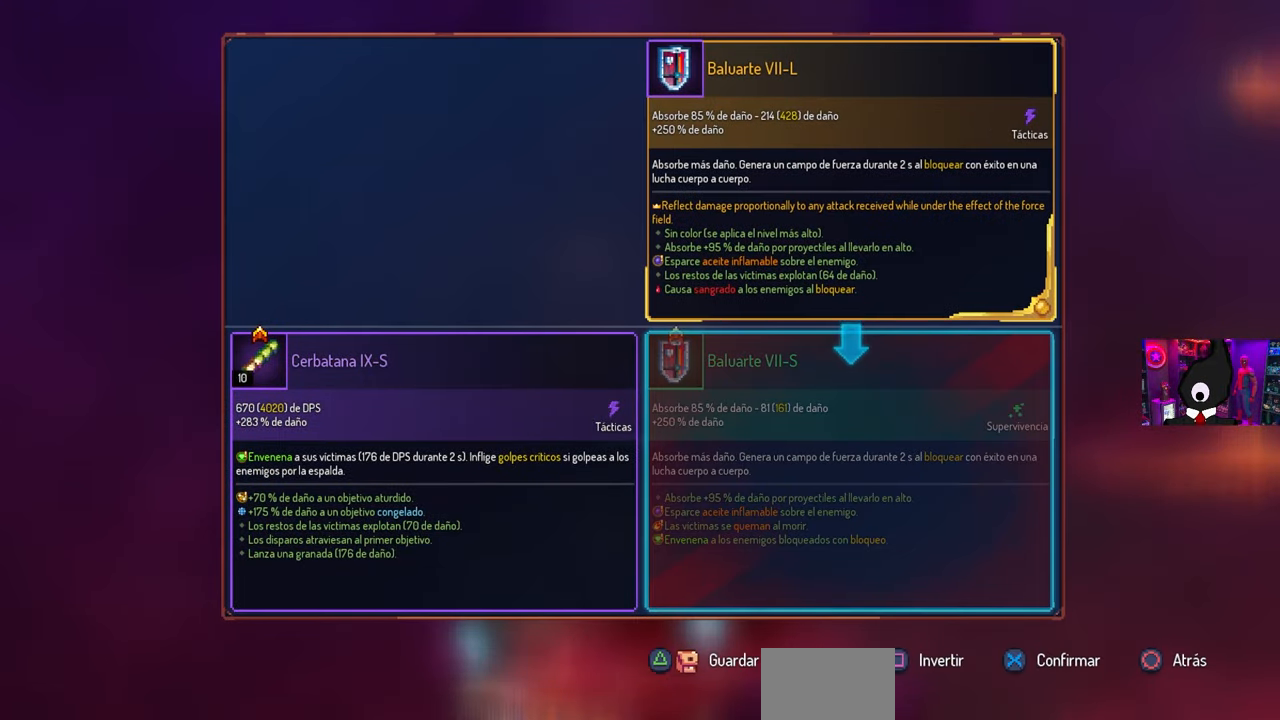
{"buttons": [], "left_stick": "center", "right_stick": "center", "events": []}